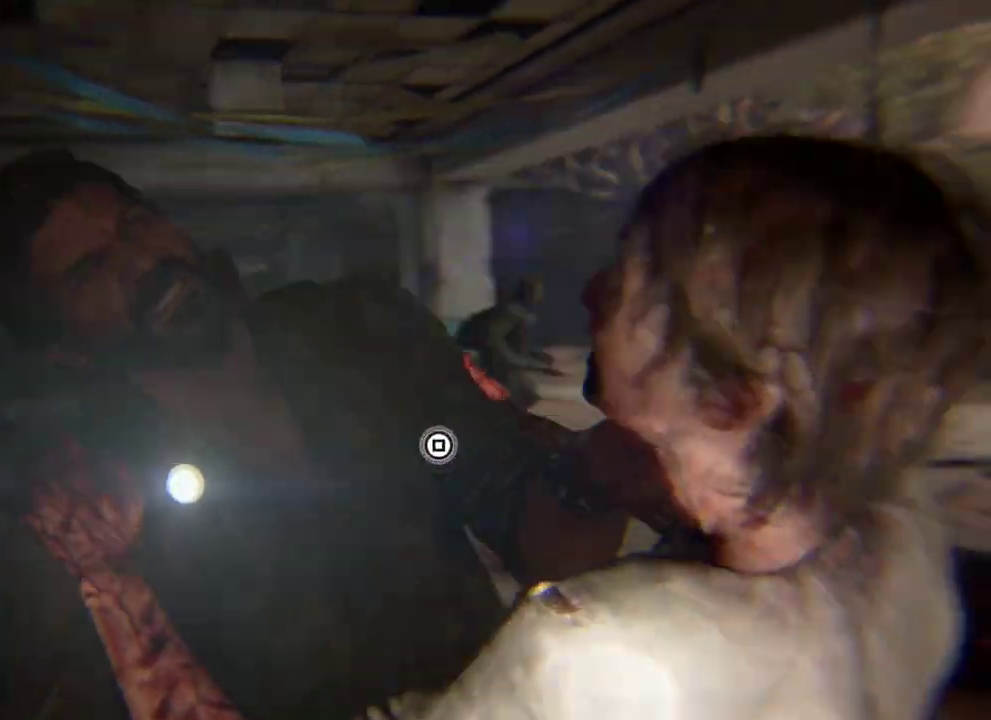
Gameplay with a controller (PlayStation layout); each line is a JSON object with the inputs held at the frame after it (dt_ms = milliseconds from this image to that frame). "events" lists button and stick changes between this image and that frame as [ms after this image, input, new state], when the widget could be followed in between.
{"dt_ms": 400, "buttons": ["SQUARE"], "left_stick": "center", "right_stick": "center", "events": [[33, "SQUARE", "down"], [117, "SQUARE", "up"], [183, "SQUARE", "down"], [267, "SQUARE", "up"], [333, "SQUARE", "down"]]}
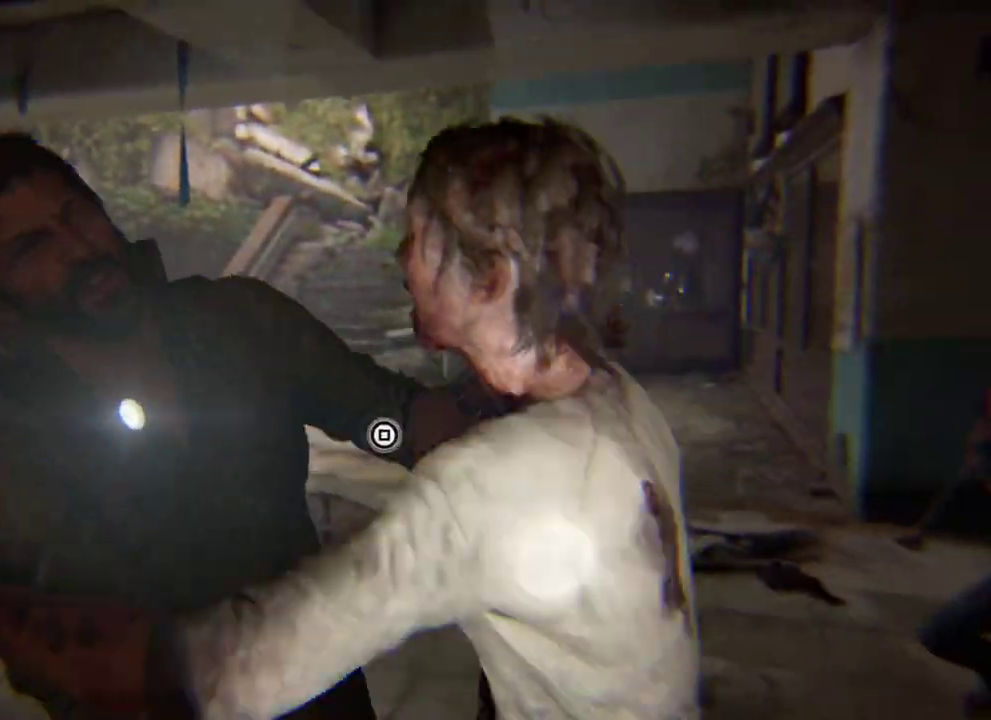
{"dt_ms": 400, "buttons": ["SQUARE"], "left_stick": "center", "right_stick": "center", "events": [[17, "SQUARE", "up"], [83, "SQUARE", "down"], [167, "SQUARE", "up"], [233, "SQUARE", "down"], [317, "SQUARE", "up"], [400, "SQUARE", "down"]]}
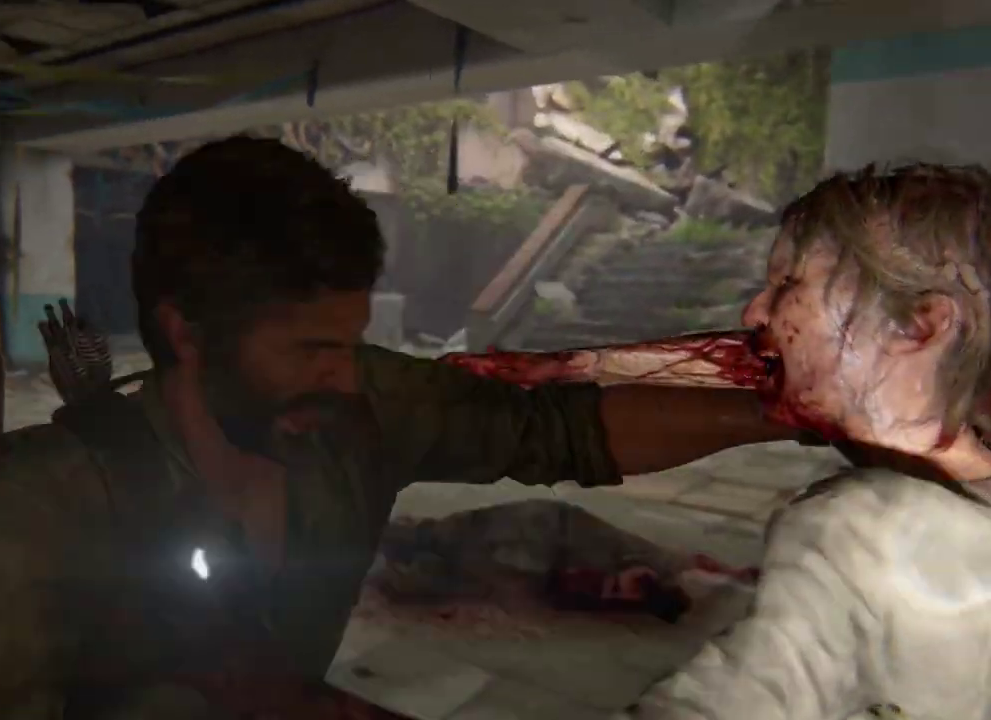
{"dt_ms": 500, "buttons": [], "left_stick": "center", "right_stick": "center", "events": [[67, "SQUARE", "up"], [150, "SQUARE", "down"], [233, "SQUARE", "up"]]}
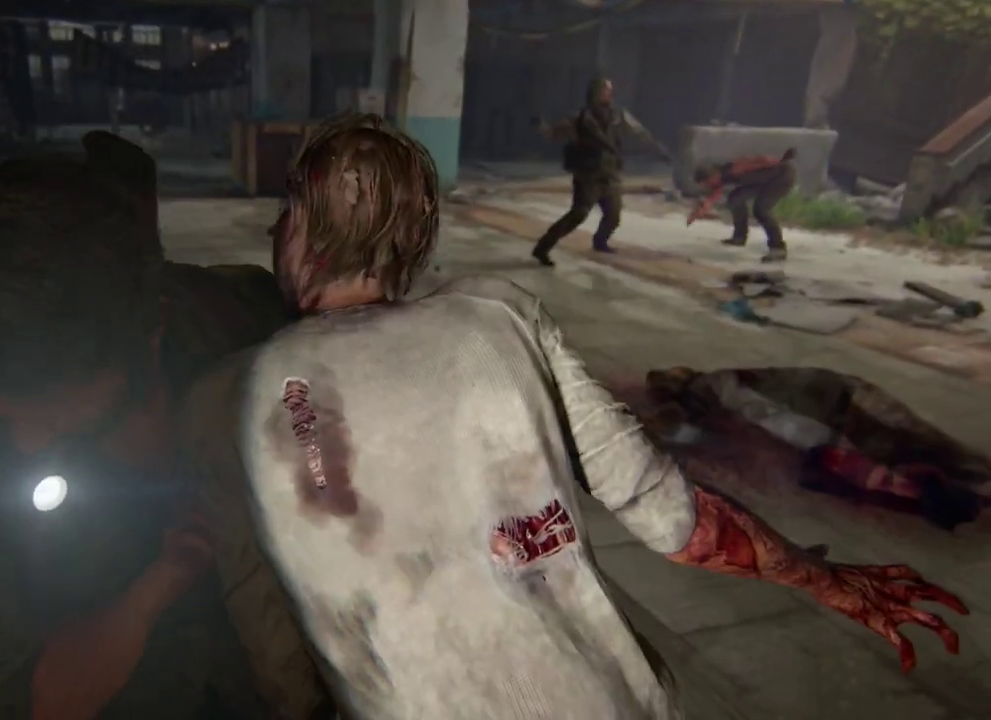
{"dt_ms": 400, "buttons": ["L2"], "left_stick": "up", "right_stick": "right", "events": [[150, "left_stick", "up"], [167, "L2", "down"], [283, "right_stick", "down-right"], [383, "right_stick", "right"]]}
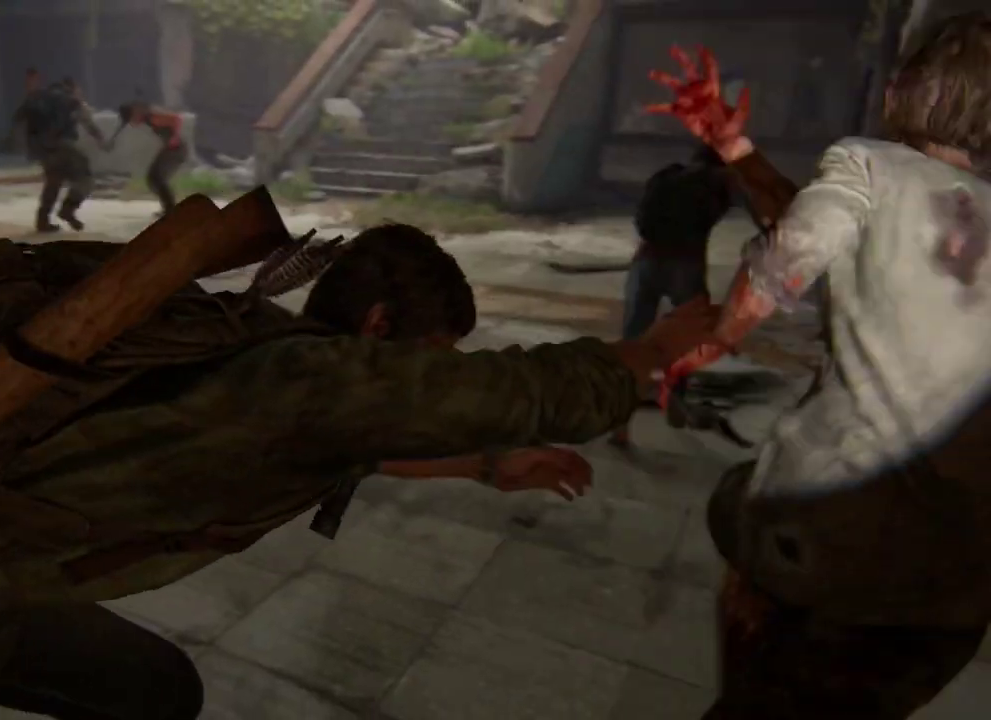
{"dt_ms": 400, "buttons": ["L2", "DPAD_LEFT"], "left_stick": "left", "right_stick": "right", "events": [[83, "right_stick", "center"], [100, "left_stick", "up-left"], [200, "left_stick", "left"], [267, "right_stick", "right"], [367, "DPAD_LEFT", "down"]]}
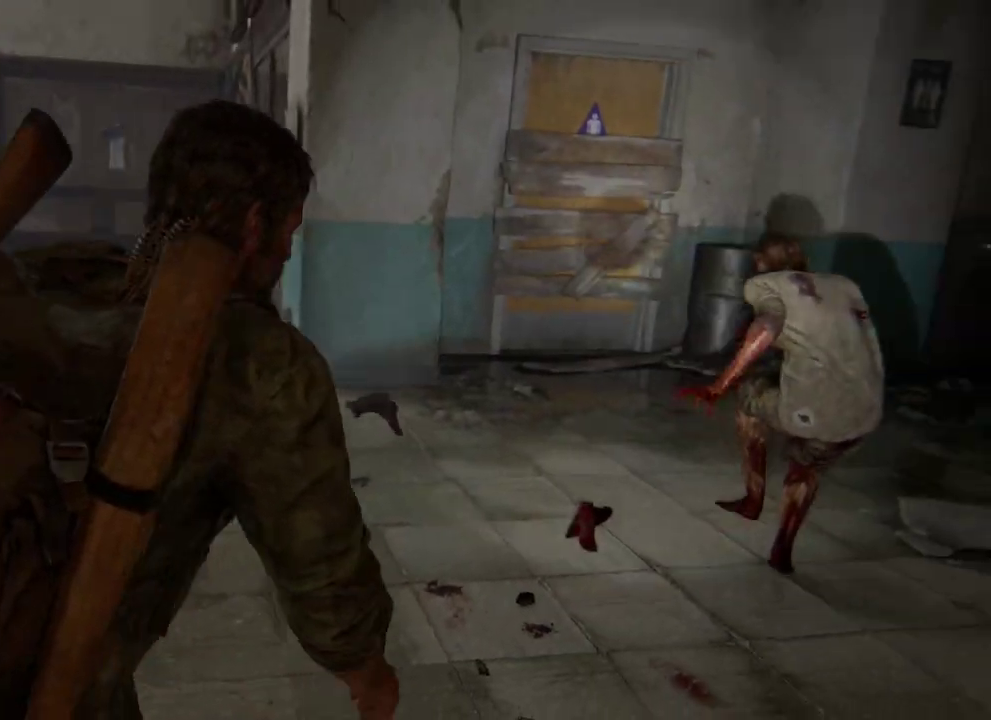
{"dt_ms": 400, "buttons": ["L2"], "left_stick": "down-left", "right_stick": "center", "events": [[50, "right_stick", "center"], [83, "DPAD_LEFT", "up"], [283, "left_stick", "down-left"]]}
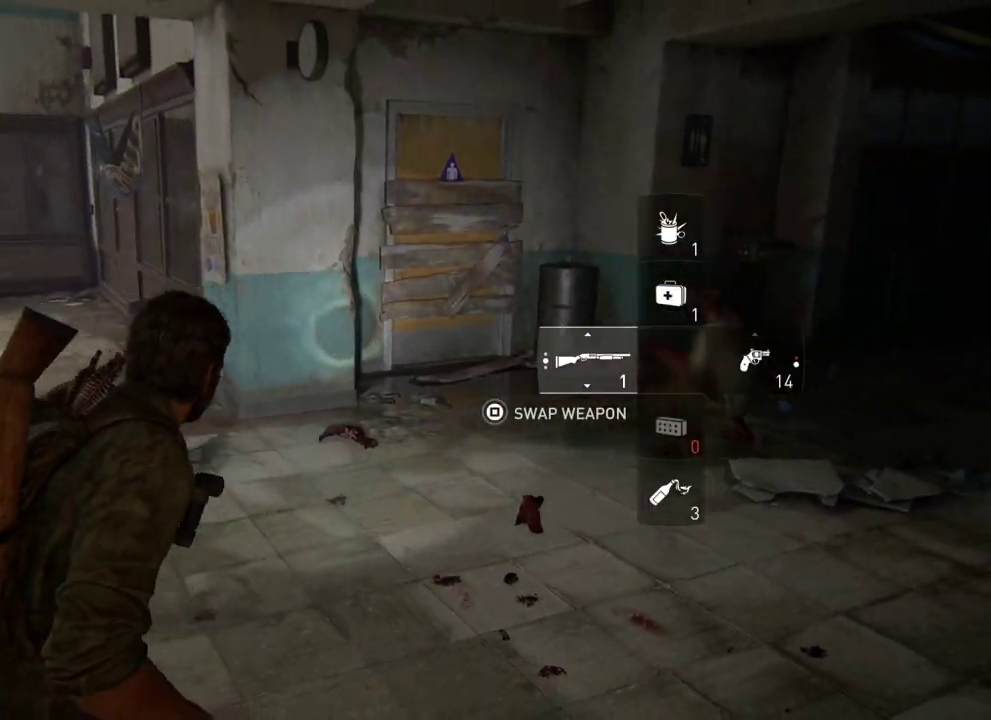
{"dt_ms": 400, "buttons": ["L2"], "left_stick": "down-left", "right_stick": "center", "events": [[33, "right_stick", "down-right"], [200, "right_stick", "right"], [250, "right_stick", "center"]]}
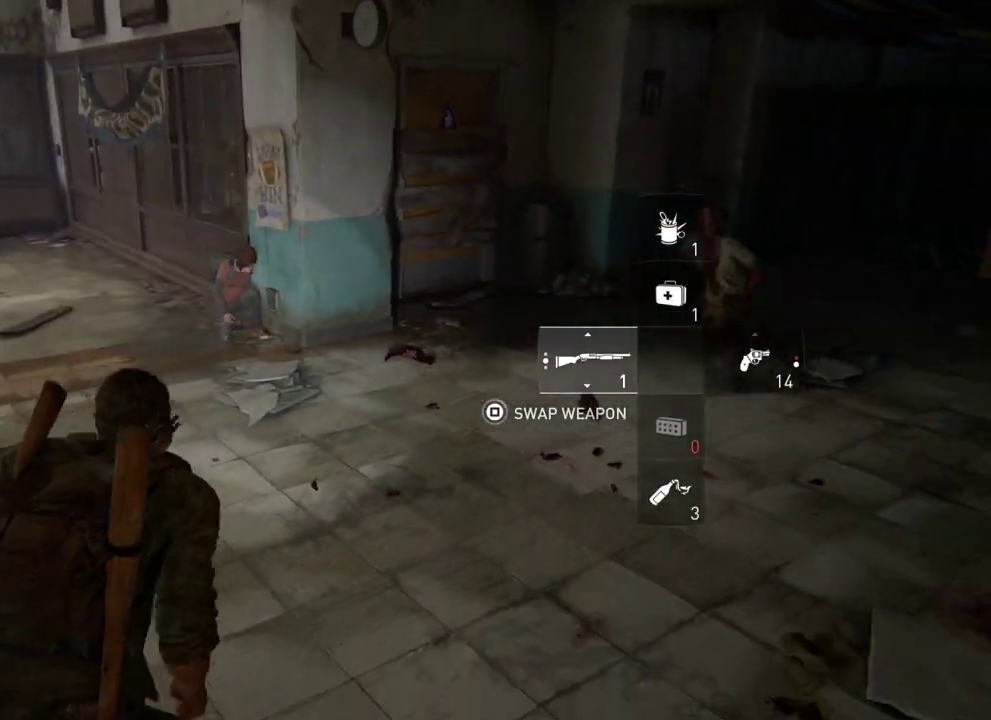
{"dt_ms": 400, "buttons": ["L2"], "left_stick": "up", "right_stick": "center", "events": [[33, "right_stick", "right"], [217, "left_stick", "left"], [217, "right_stick", "center"], [350, "left_stick", "up-left"], [400, "left_stick", "up"]]}
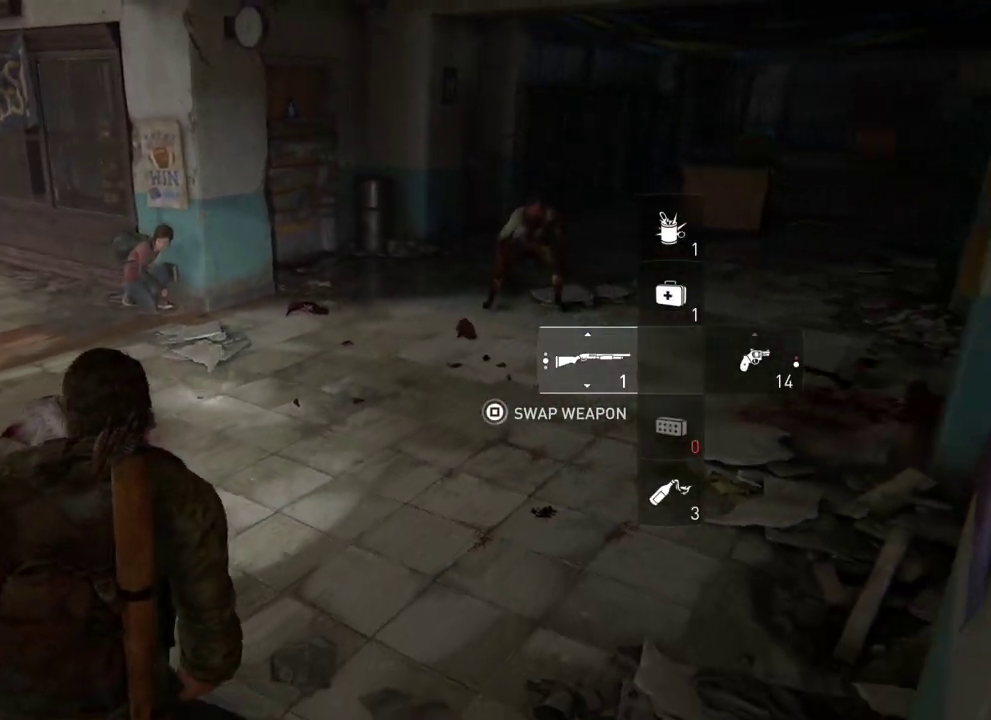
{"dt_ms": 300, "buttons": ["L2"], "left_stick": "up-right", "right_stick": "center", "events": [[100, "right_stick", "down-right"], [217, "right_stick", "center"], [233, "left_stick", "up-right"]]}
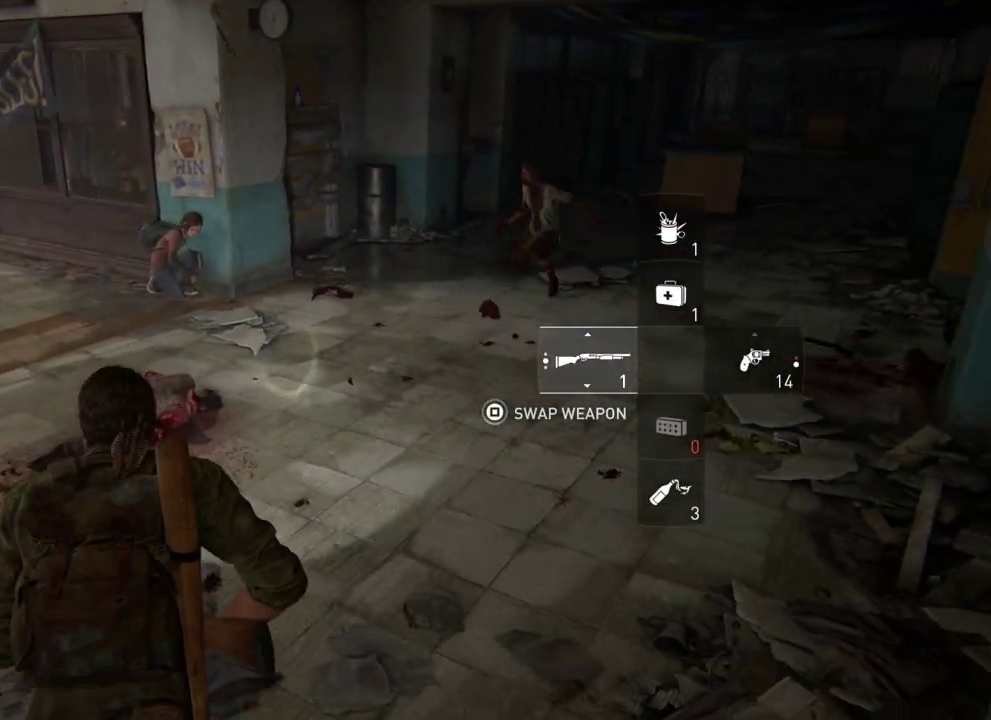
{"dt_ms": 400, "buttons": [], "left_stick": "up", "right_stick": "center", "events": [[33, "left_stick", "up"], [83, "L2", "up"]]}
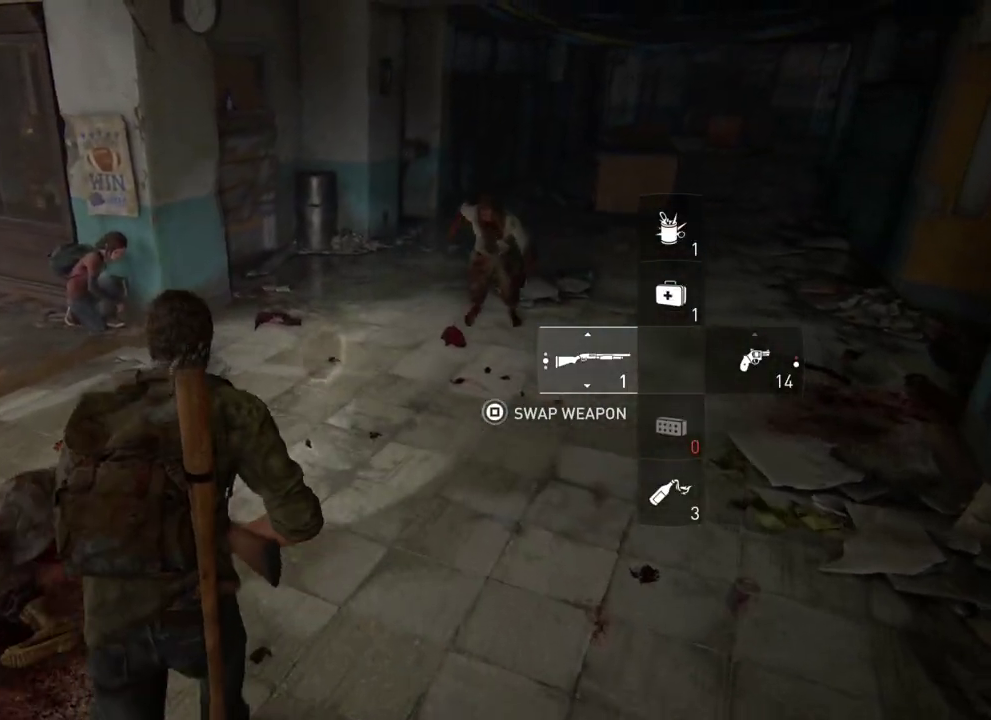
{"dt_ms": 400, "buttons": [], "left_stick": "up", "right_stick": "center", "events": [[67, "SQUARE", "down"], [150, "SQUARE", "up"]]}
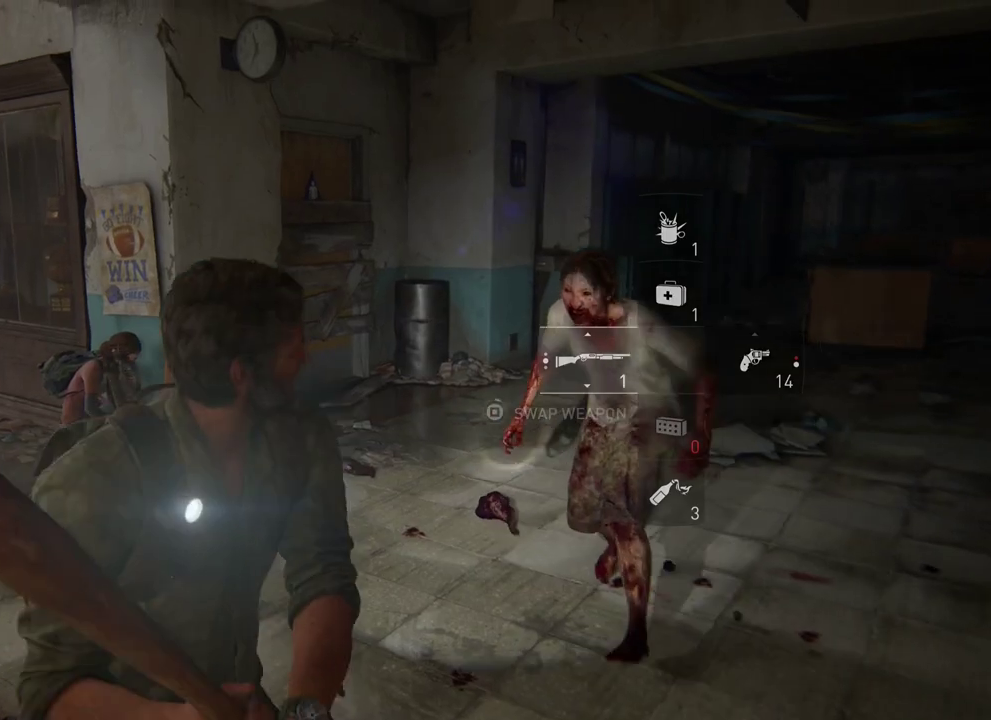
{"dt_ms": 400, "buttons": ["L2"], "left_stick": "down-left", "right_stick": "center", "events": [[83, "left_stick", "up-left"], [133, "L2", "down"], [283, "left_stick", "left"], [383, "left_stick", "down-left"]]}
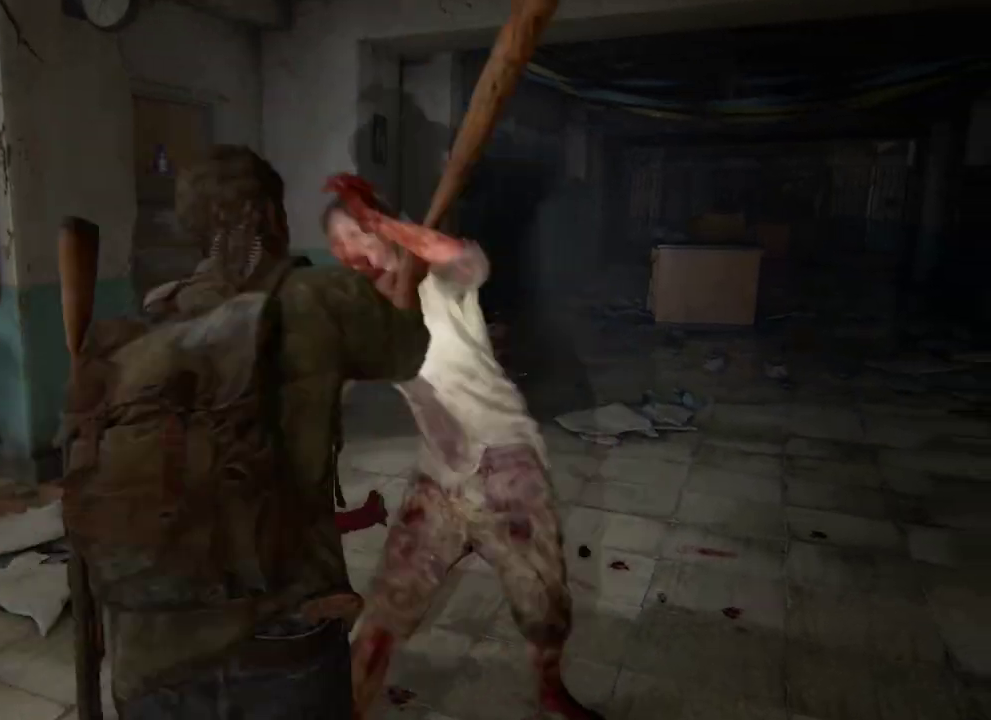
{"dt_ms": 400, "buttons": ["L2"], "left_stick": "down", "right_stick": "center", "events": [[67, "left_stick", "down"], [250, "right_stick", "left"], [350, "right_stick", "center"]]}
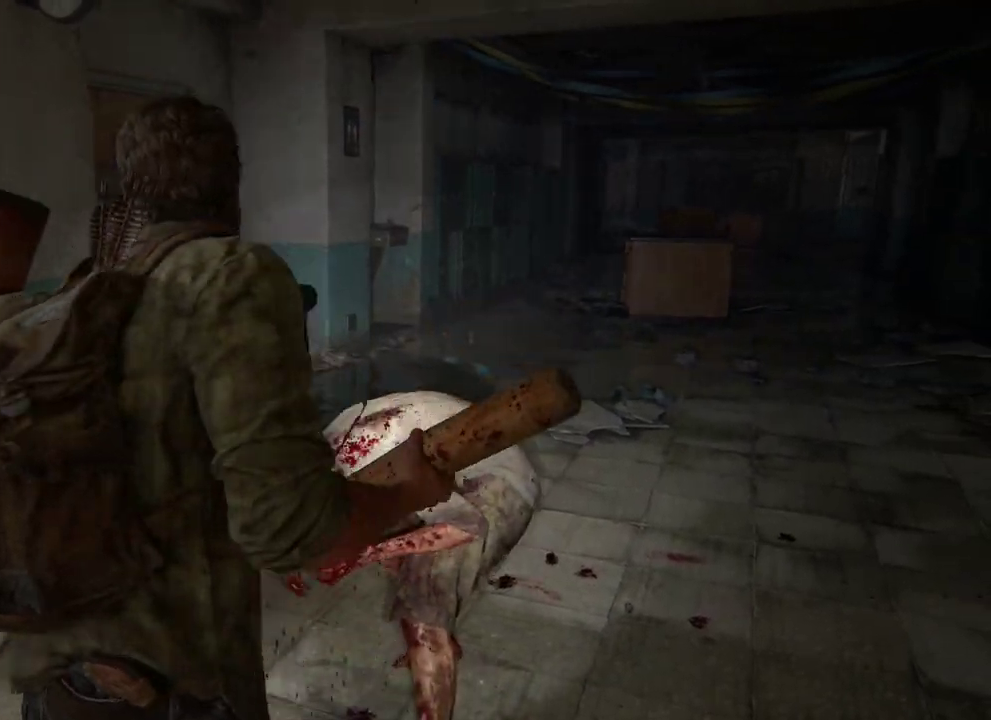
{"dt_ms": 400, "buttons": ["L2"], "left_stick": "down-left", "right_stick": "left", "events": [[83, "DPAD_LEFT", "down"], [183, "right_stick", "left"], [217, "DPAD_LEFT", "up"], [383, "left_stick", "down-left"]]}
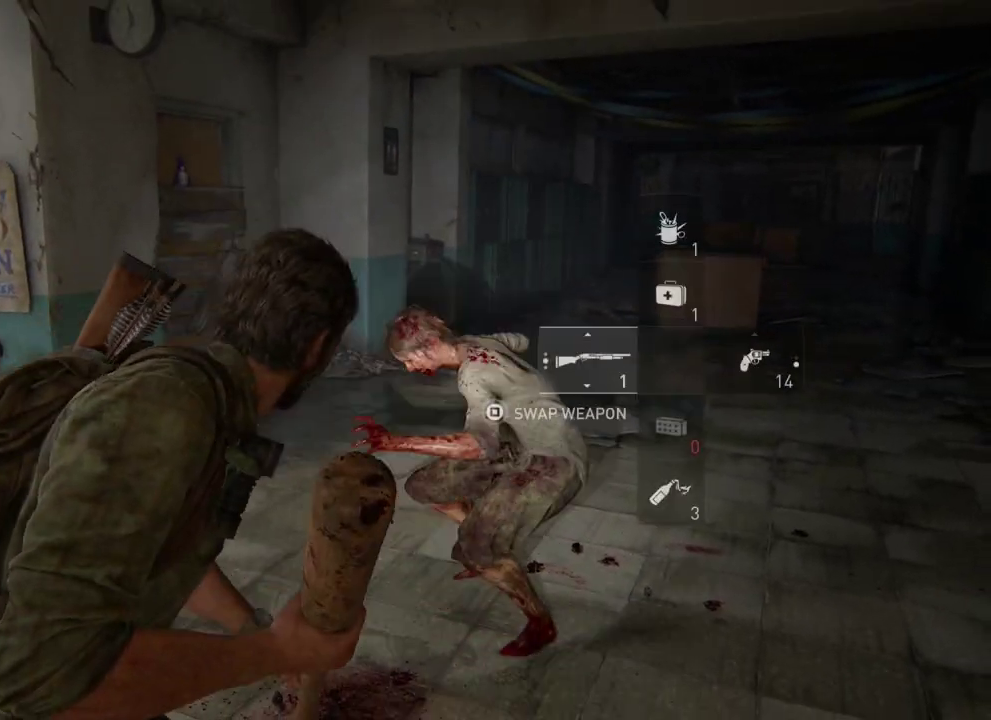
{"dt_ms": 300, "buttons": ["L2"], "left_stick": "down-left", "right_stick": "up-left", "events": [[83, "right_stick", "up-left"]]}
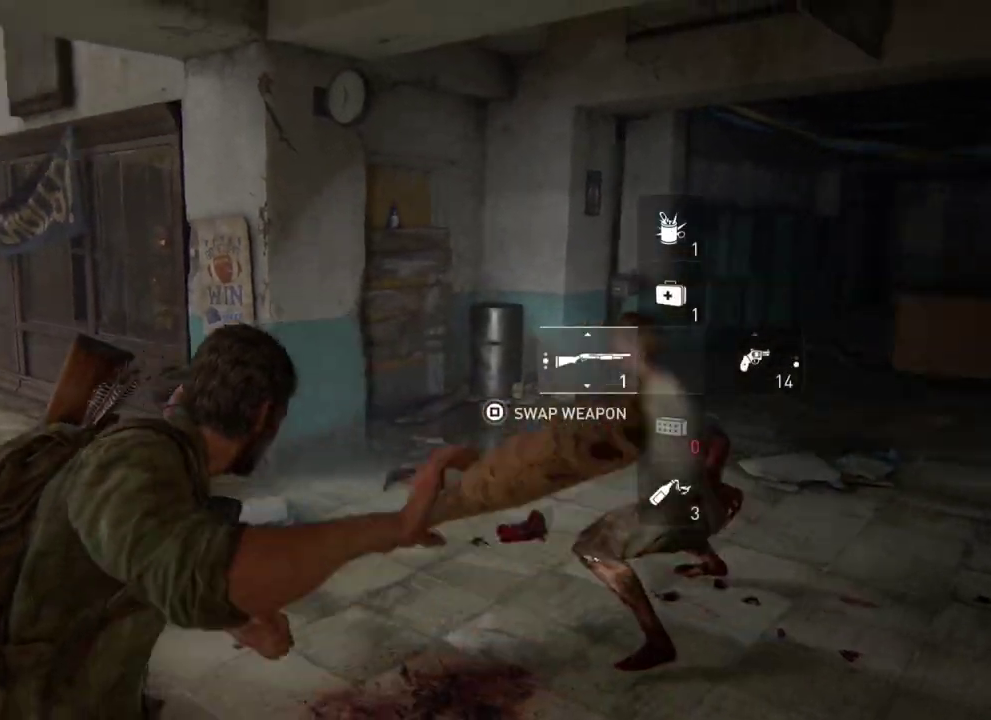
{"dt_ms": 400, "buttons": ["L1"], "left_stick": "down-left", "right_stick": "center", "events": [[33, "right_stick", "center"], [100, "L1", "down"], [150, "L2", "up"]]}
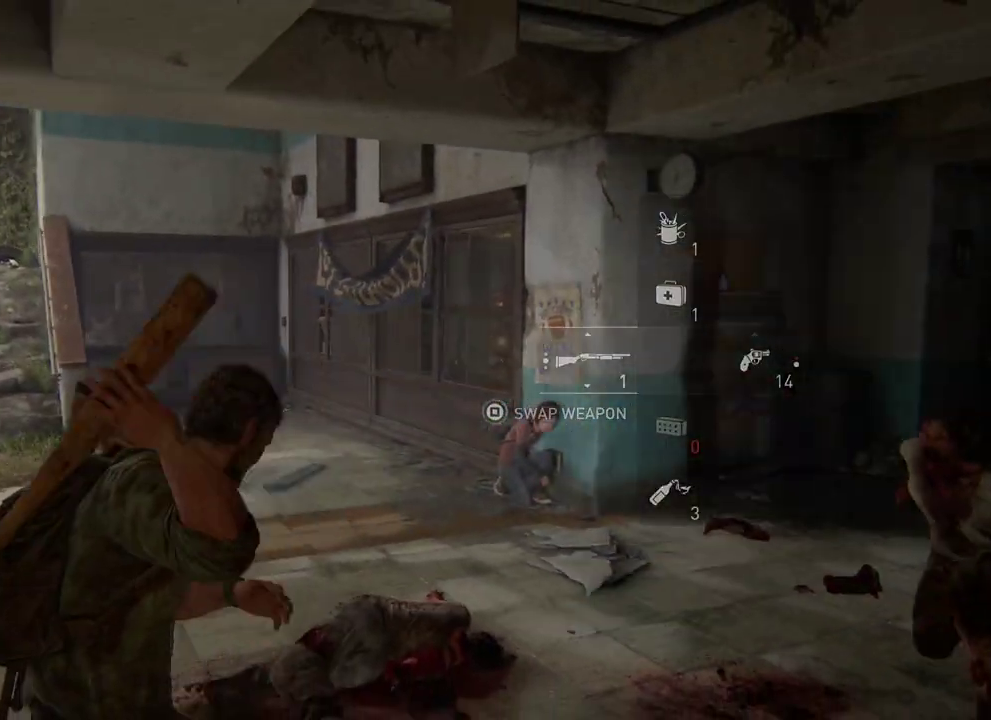
{"dt_ms": 400, "buttons": [], "left_stick": "down-left", "right_stick": "down-right", "events": [[300, "right_stick", "down-right"], [367, "L1", "up"]]}
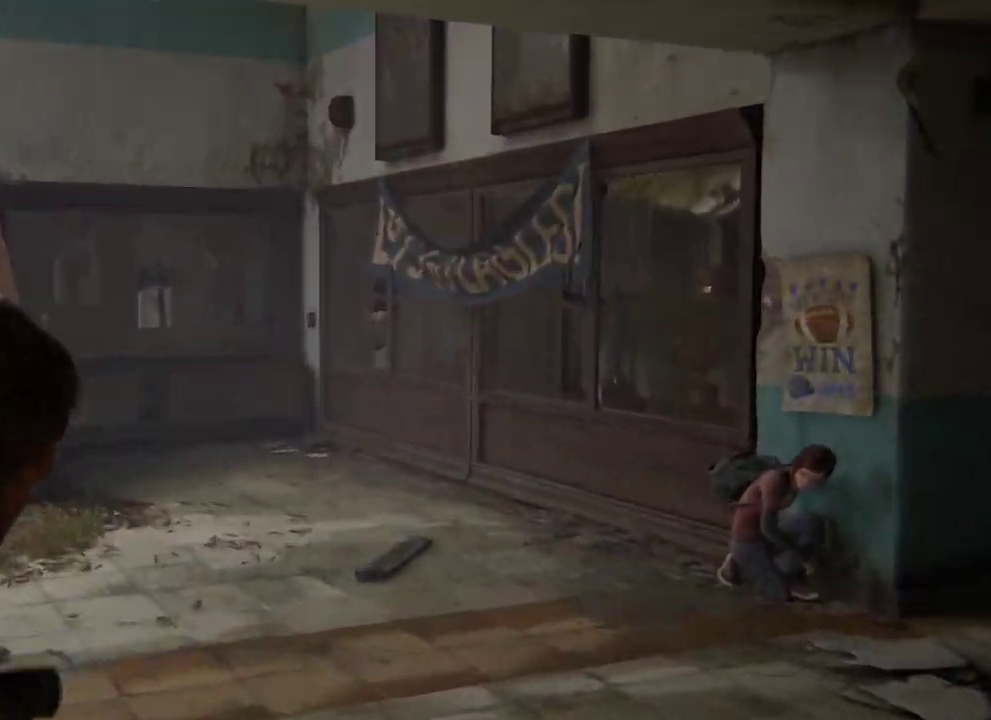
{"dt_ms": 400, "buttons": ["L2"], "left_stick": "up-left", "right_stick": "down-right", "events": [[17, "left_stick", "left"], [33, "L2", "down"], [233, "right_stick", "center"], [333, "right_stick", "down-right"], [383, "left_stick", "up-left"]]}
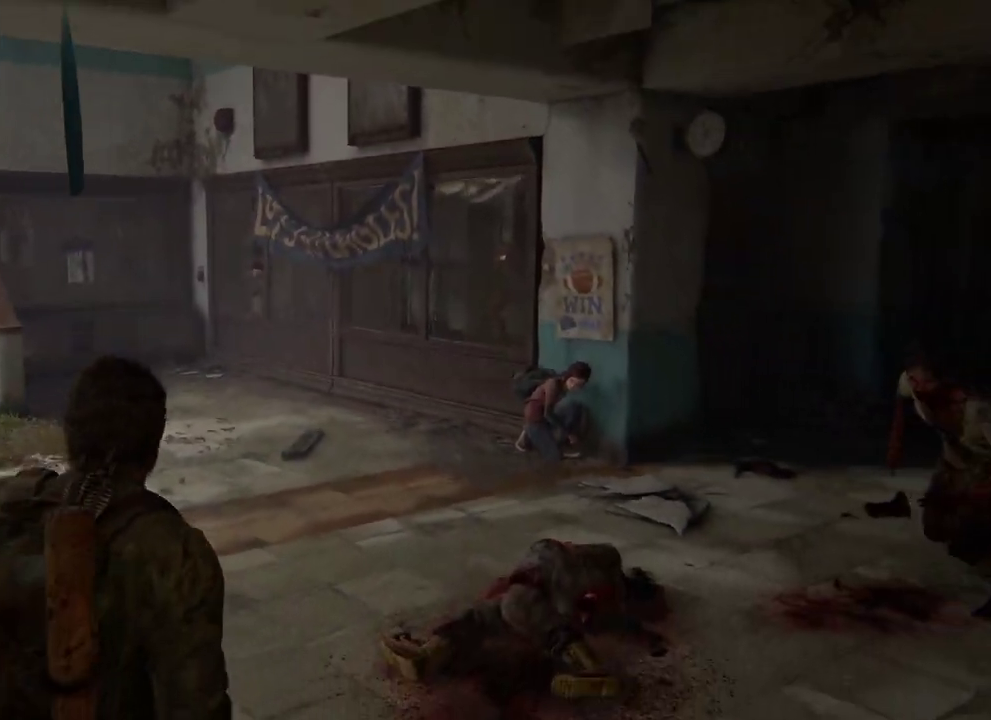
{"dt_ms": 400, "buttons": [], "left_stick": "up", "right_stick": "center", "events": [[167, "left_stick", "up"], [250, "right_stick", "center"], [383, "L2", "up"]]}
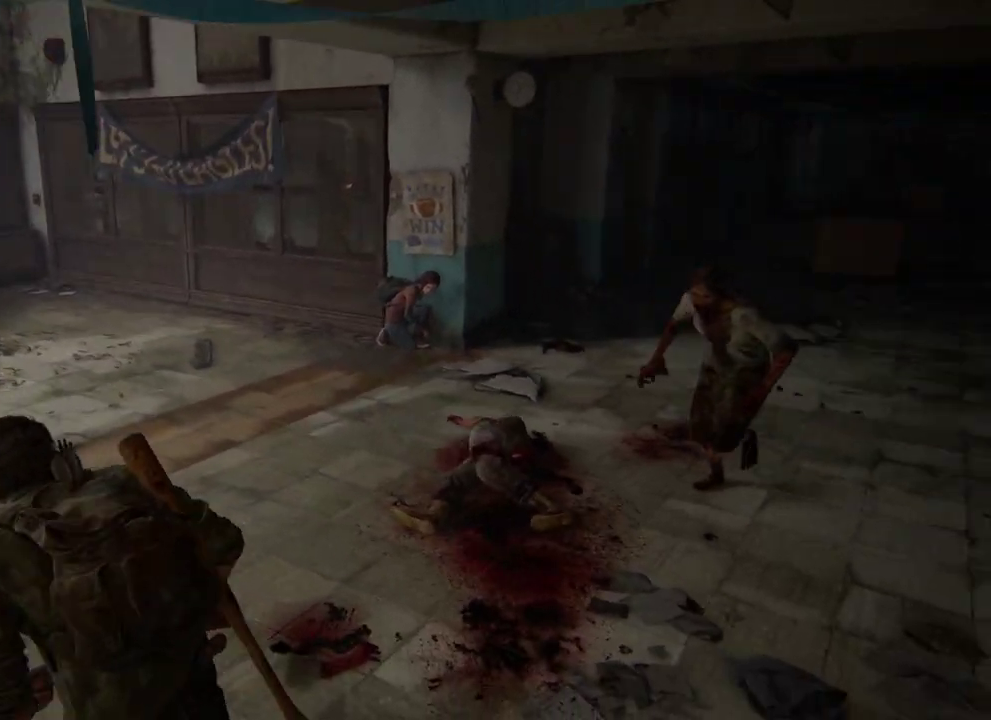
{"dt_ms": 300, "buttons": [], "left_stick": "up", "right_stick": "center", "events": [[50, "SQUARE", "down"], [150, "SQUARE", "up"]]}
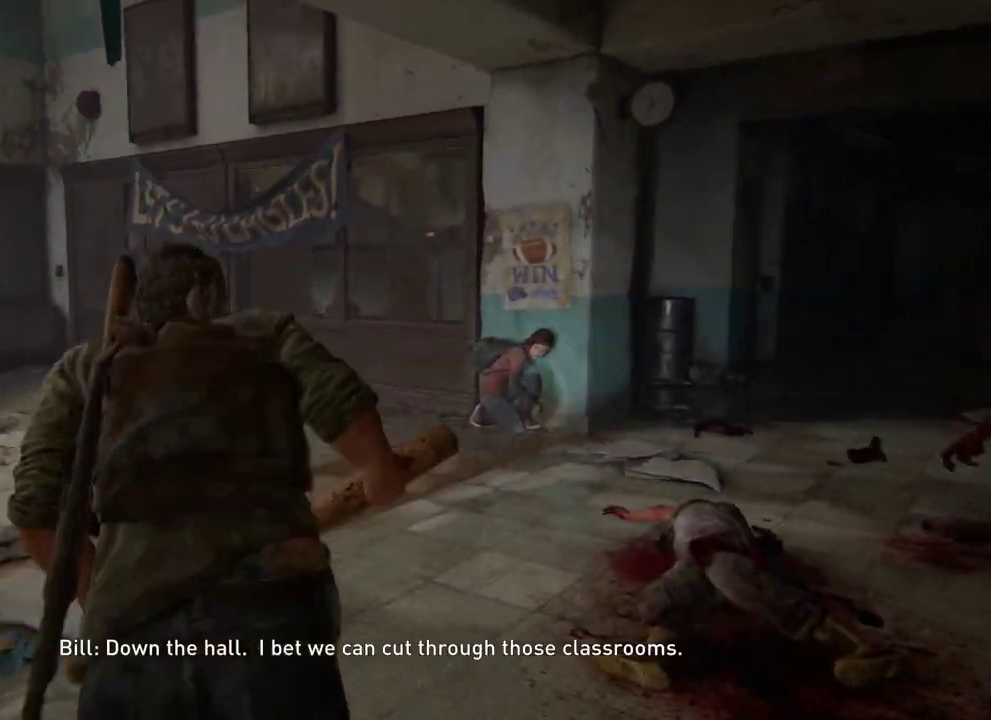
{"dt_ms": 400, "buttons": ["L2"], "left_stick": "left", "right_stick": "center", "events": [[50, "left_stick", "up-left"], [67, "L2", "down"], [233, "right_stick", "down-right"], [350, "right_stick", "center"], [383, "left_stick", "left"]]}
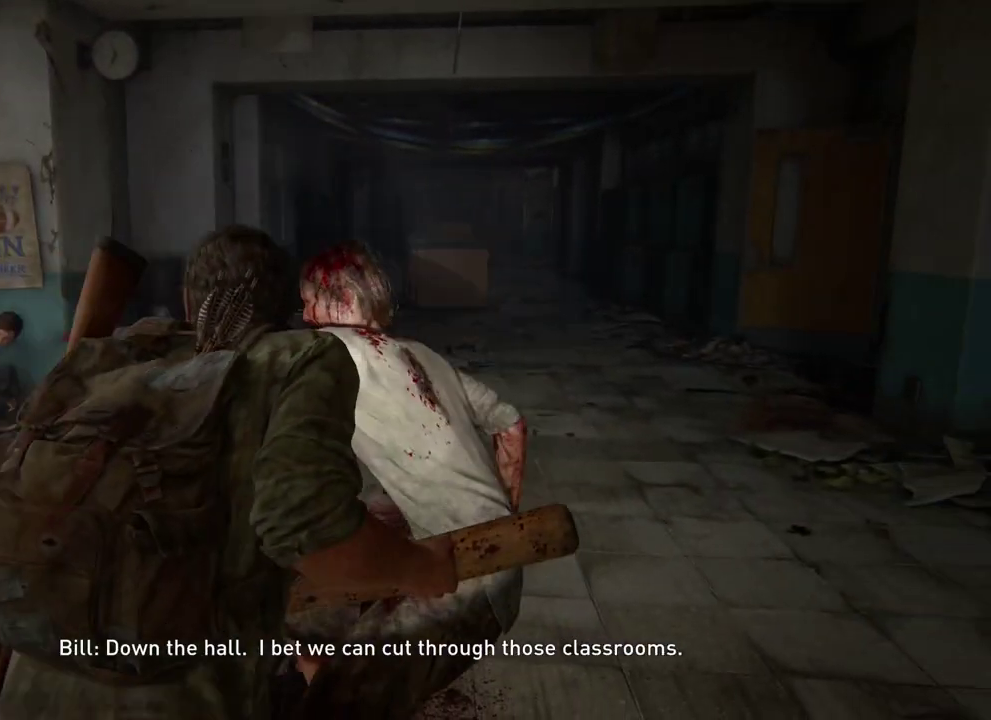
{"dt_ms": 400, "buttons": ["L2"], "left_stick": "up-left", "right_stick": "right", "events": [[267, "right_stick", "right"], [333, "left_stick", "up-left"]]}
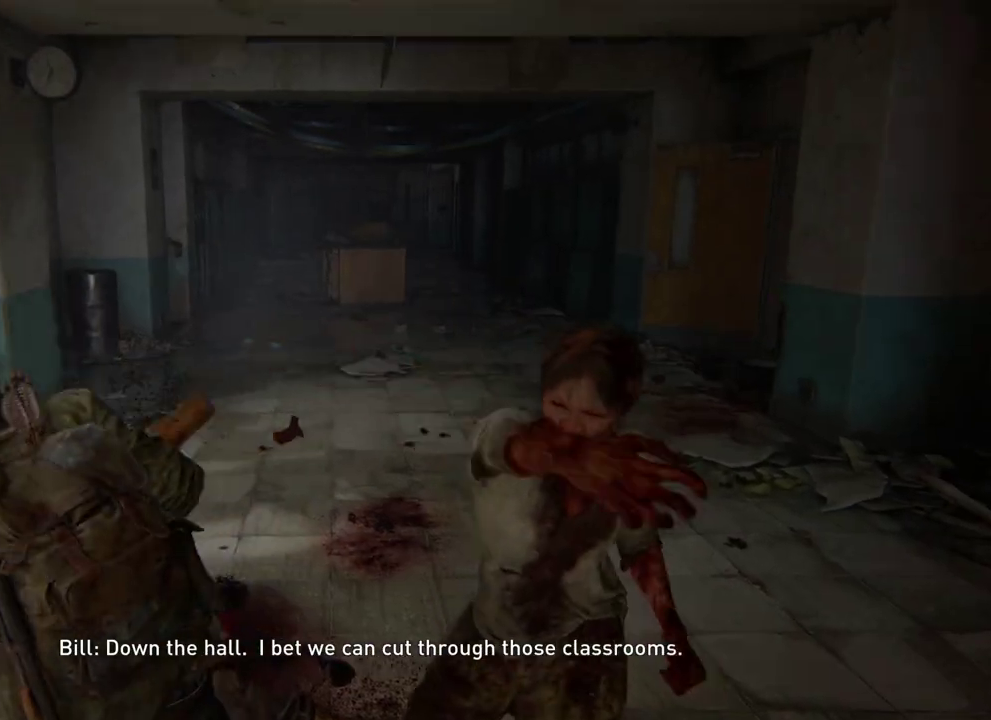
{"dt_ms": 400, "buttons": ["L2"], "left_stick": "up-left", "right_stick": "center", "events": [[383, "right_stick", "center"]]}
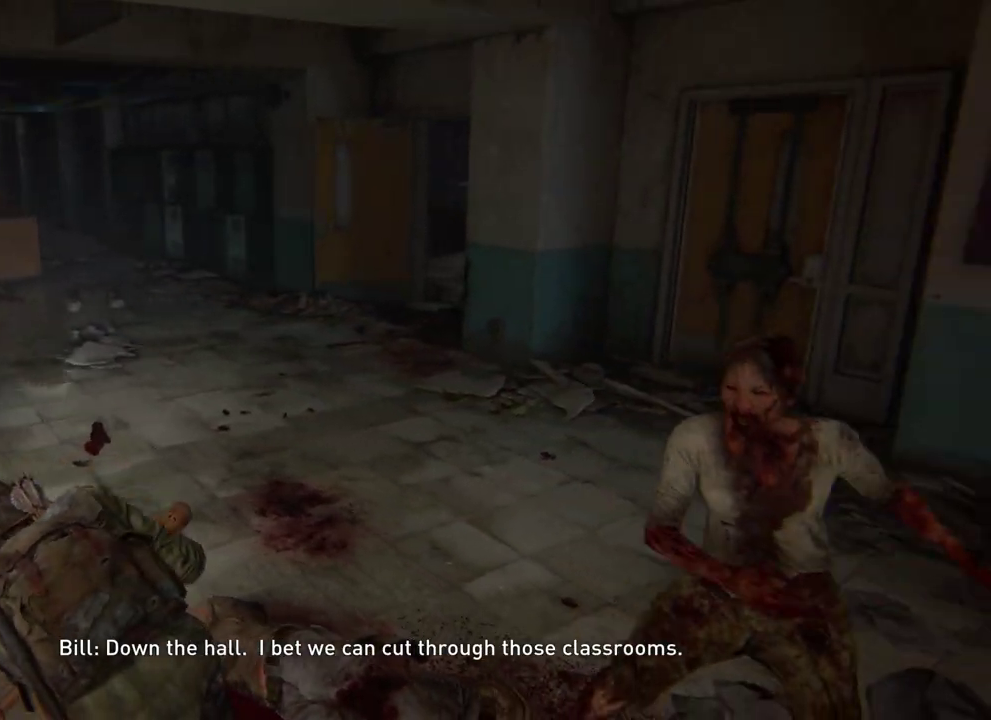
{"dt_ms": 400, "buttons": ["L2"], "left_stick": "up-left", "right_stick": "right", "events": [[117, "DPAD_LEFT", "down"], [267, "right_stick", "right"], [283, "DPAD_LEFT", "up"]]}
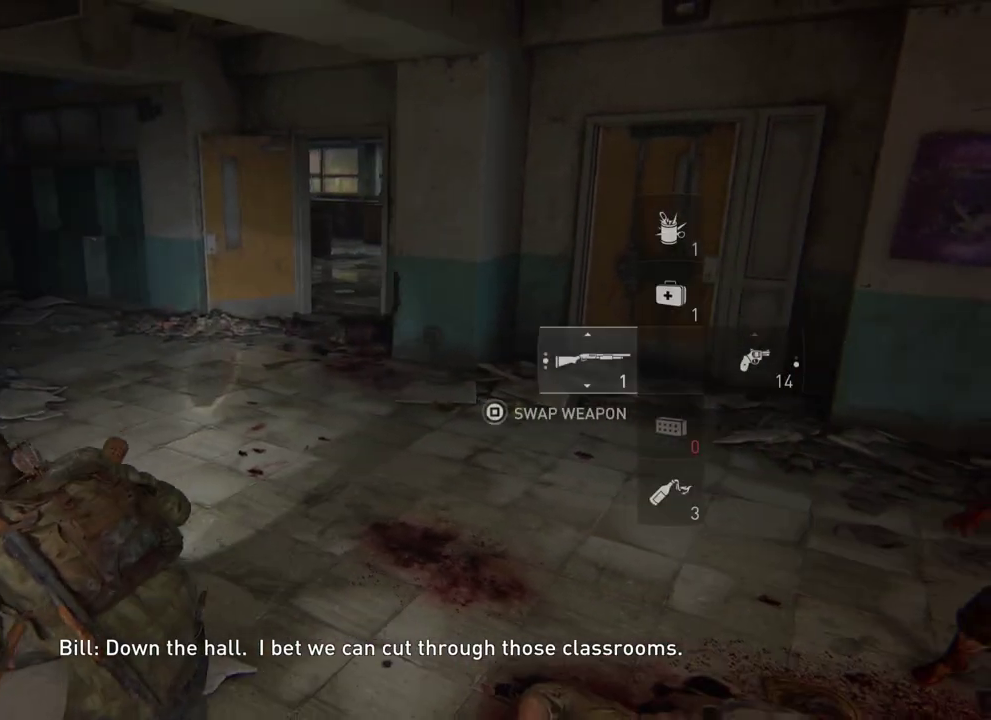
{"dt_ms": 300, "buttons": ["L2"], "left_stick": "up-left", "right_stick": "right", "events": []}
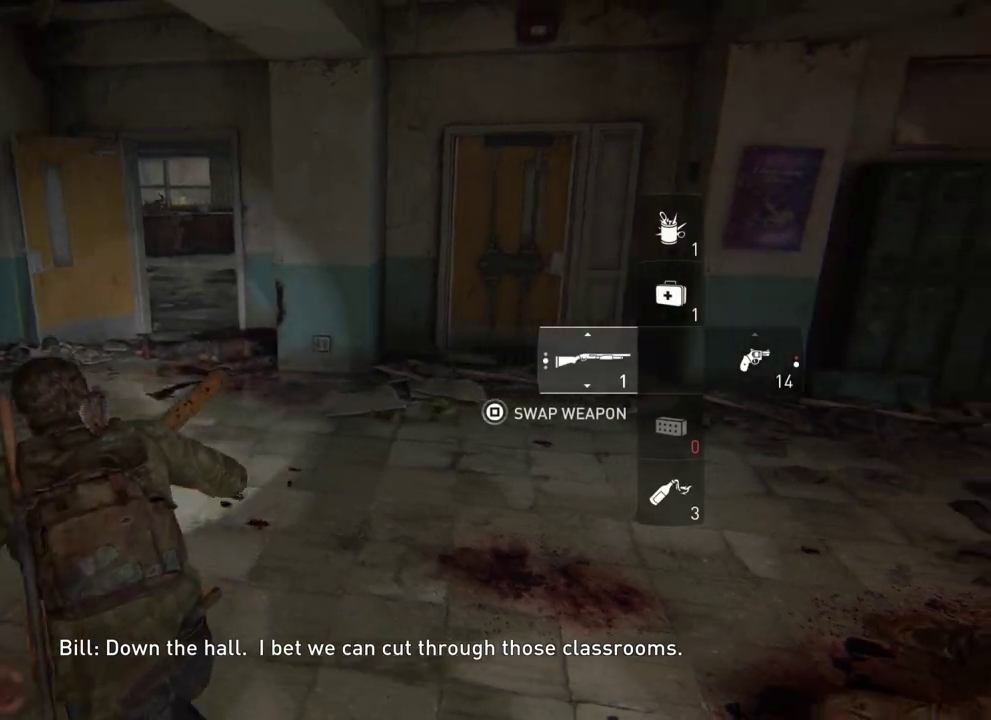
{"dt_ms": 400, "buttons": ["L2"], "left_stick": "down-left", "right_stick": "right", "events": [[33, "right_stick", "center"], [67, "left_stick", "left"], [150, "right_stick", "right"], [367, "left_stick", "down-left"]]}
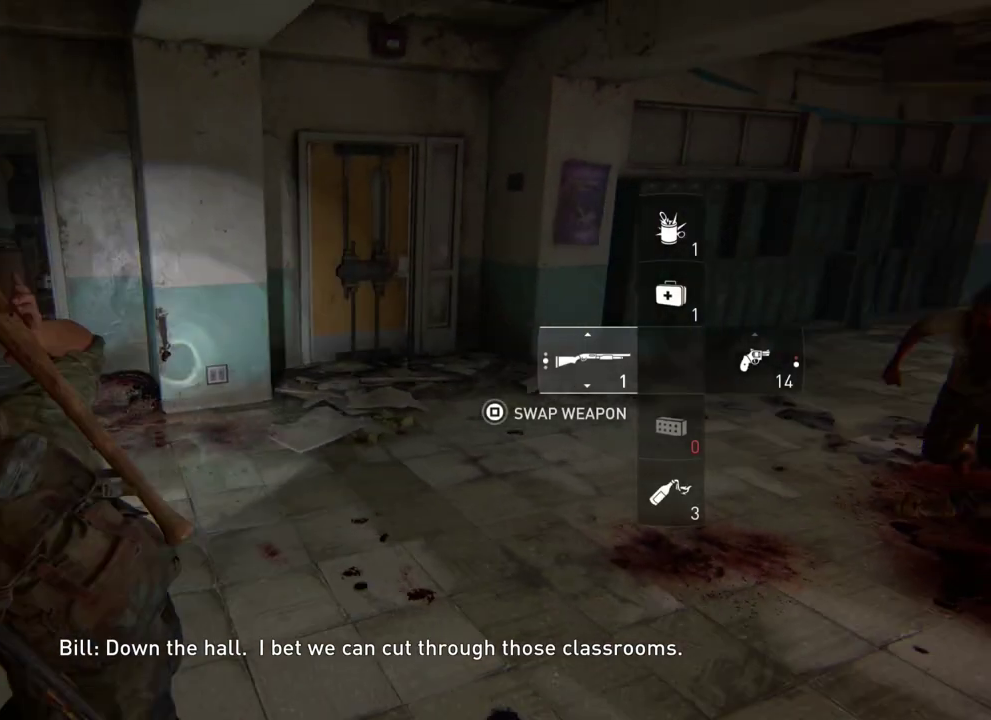
{"dt_ms": 500, "buttons": [], "left_stick": "down-left", "right_stick": "down-right"}